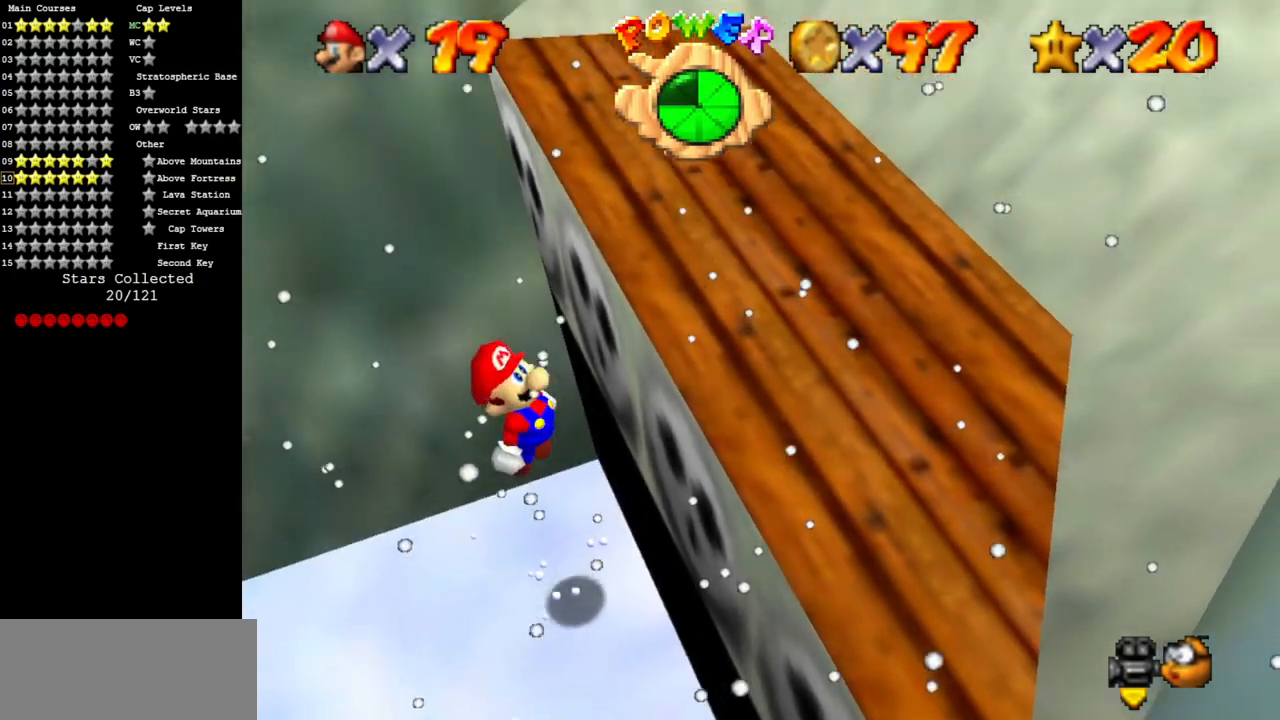
Gameplay with a controller (Nintendo layout); each line is a JSON object with the inputs held at the frame after it. "events" lists button and stick changes between this image and that frame as [ms after this image, input, new state], when the widget could be followed in between. Not read: L3 R3.
{"buttons": [], "left_stick": "up-right", "events": [[217, "A", "up"], [334, "A", "down"], [367, "left_stick", "up-right"], [500, "A", "up"]]}
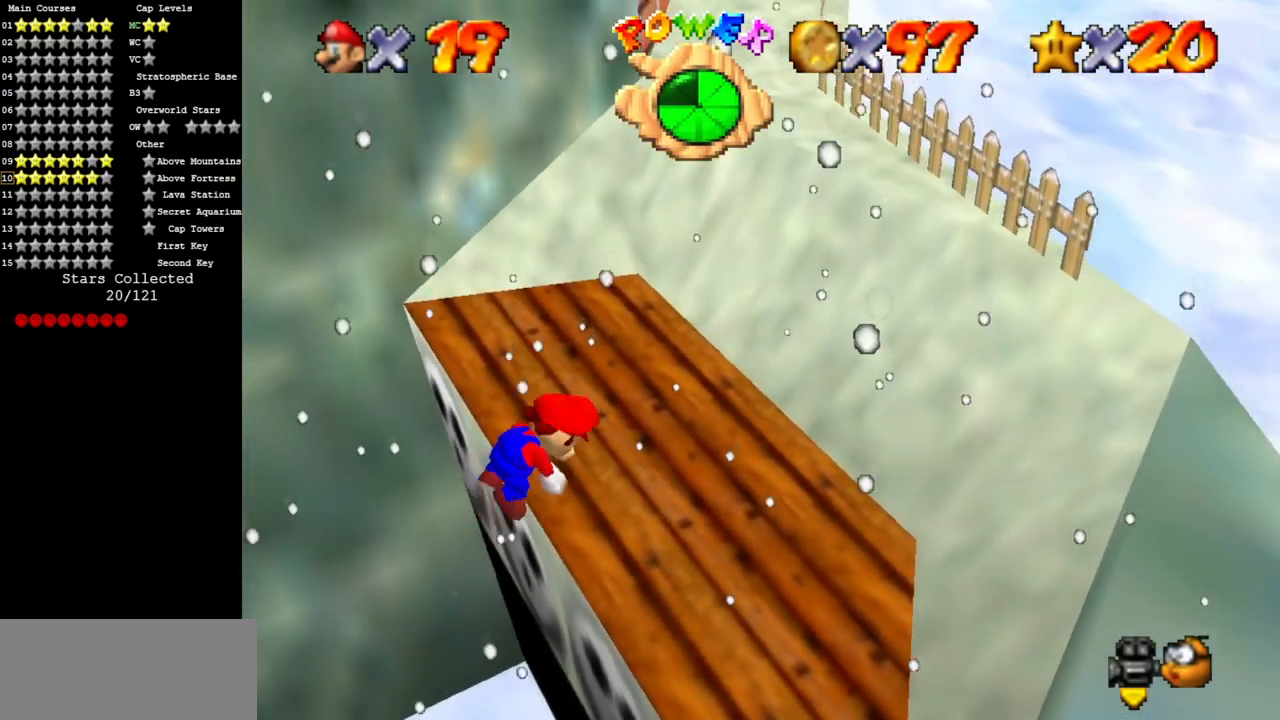
{"buttons": ["A"], "left_stick": "up", "events": [[34, "left_stick", "up"], [501, "A", "down"]]}
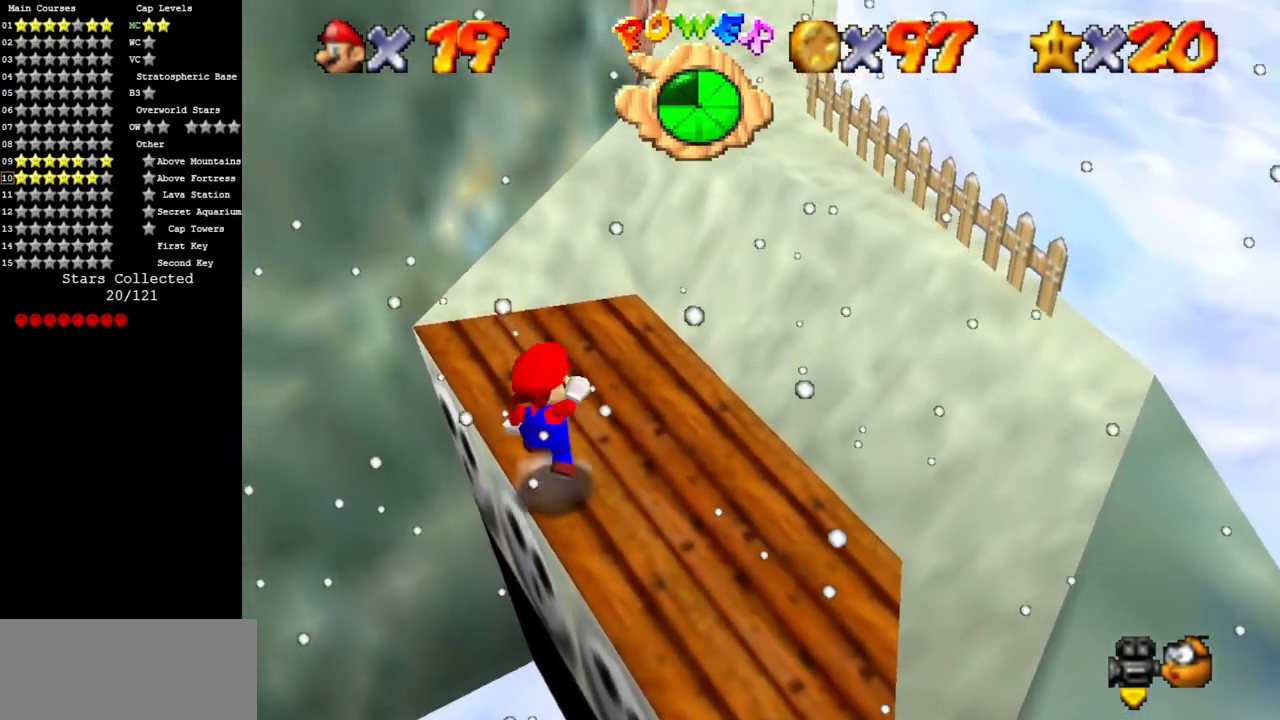
{"buttons": [], "left_stick": "up-right", "events": [[117, "left_stick", "up-right"], [367, "B", "down"], [467, "A", "up"], [467, "B", "up"]]}
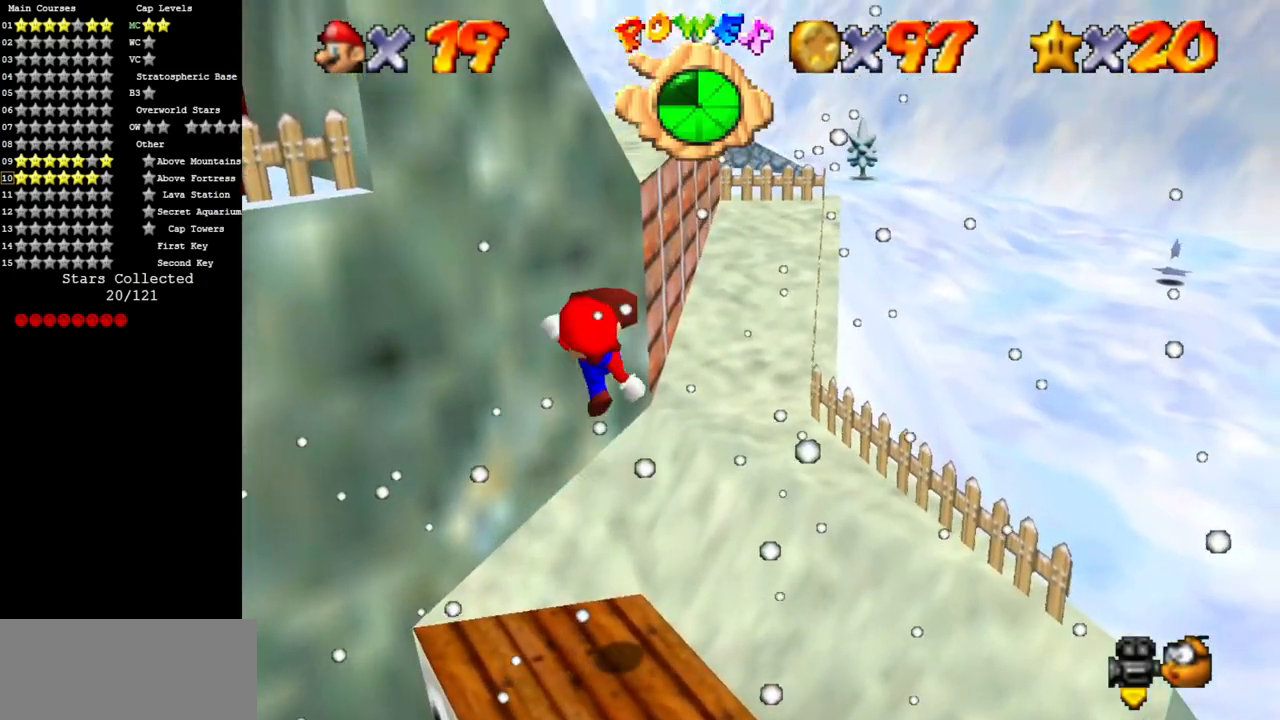
{"buttons": ["A"], "left_stick": "up", "events": [[67, "C_DOWN", "down"], [67, "C_RIGHT", "down"], [284, "C_DOWN", "up"], [284, "C_RIGHT", "up"], [434, "A", "down"], [434, "left_stick", "up"]]}
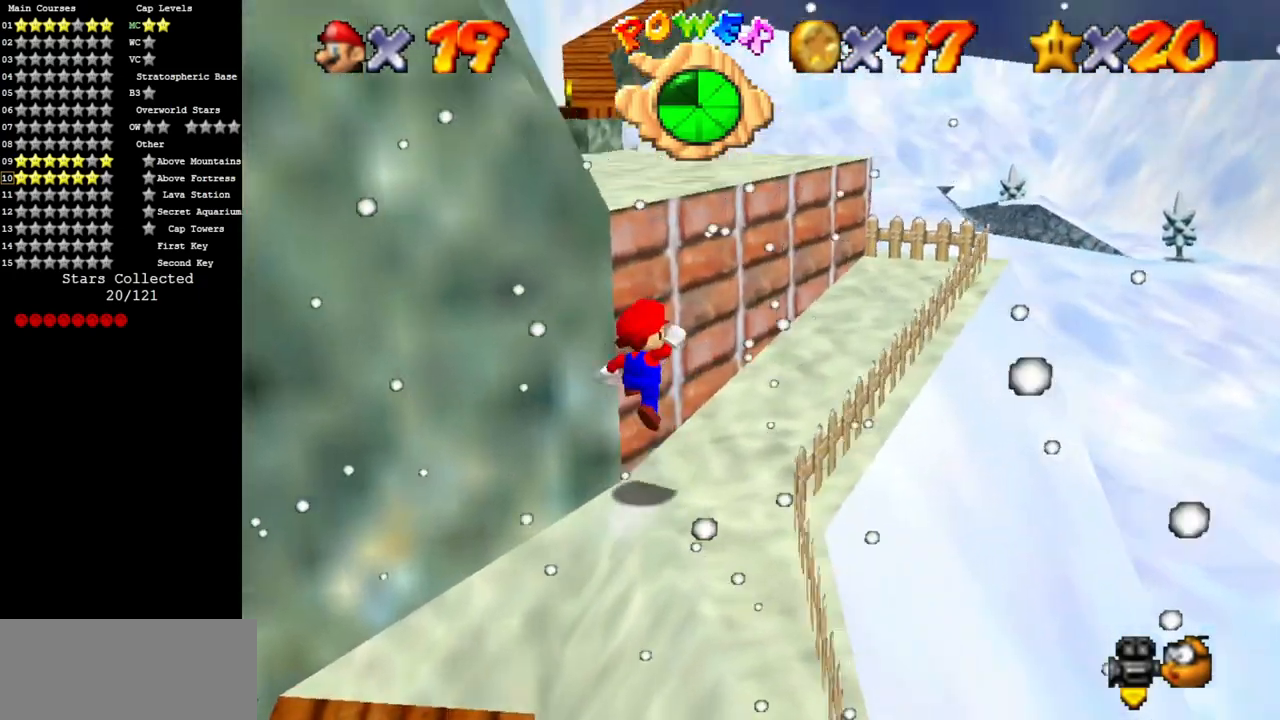
{"buttons": [], "left_stick": "up", "events": [[33, "left_stick", "up-left"], [183, "A", "up"], [284, "C_DOWN", "down"], [284, "C_RIGHT", "down"], [317, "left_stick", "up"], [434, "C_DOWN", "up"], [434, "C_RIGHT", "up"]]}
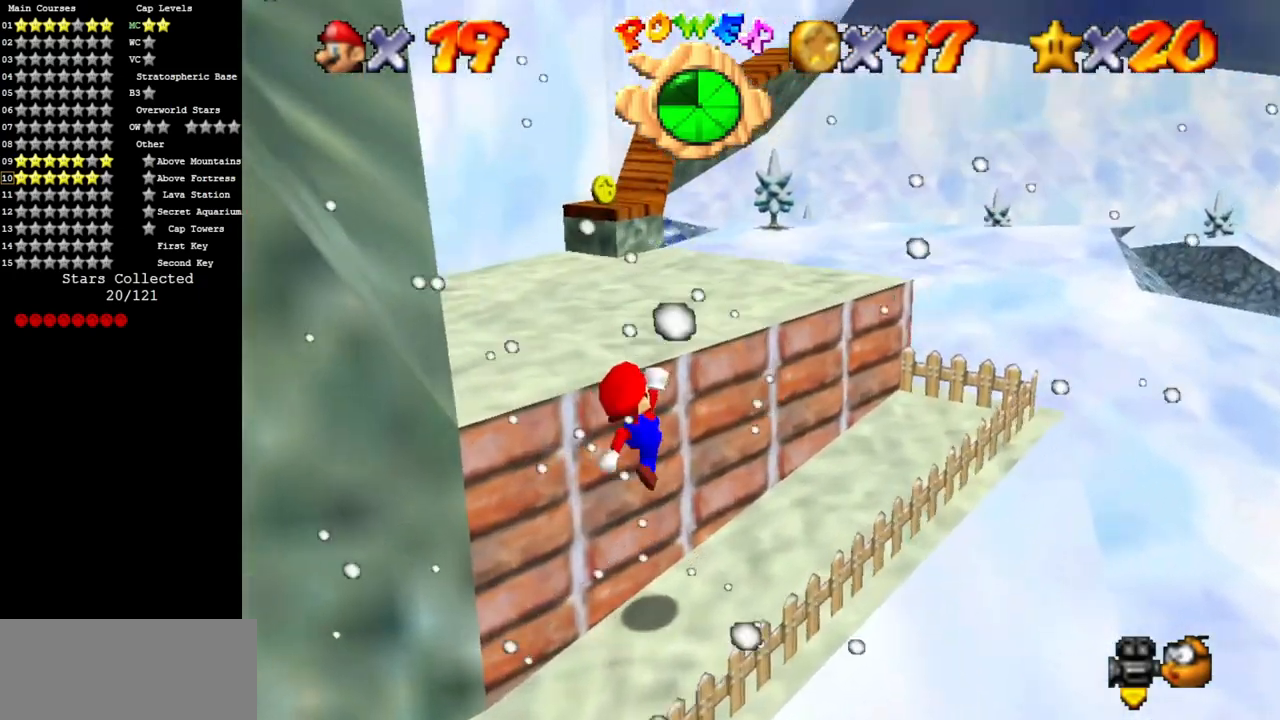
{"buttons": ["A"], "left_stick": "up", "events": [[217, "left_stick", "center"], [401, "A", "down"], [401, "left_stick", "up"]]}
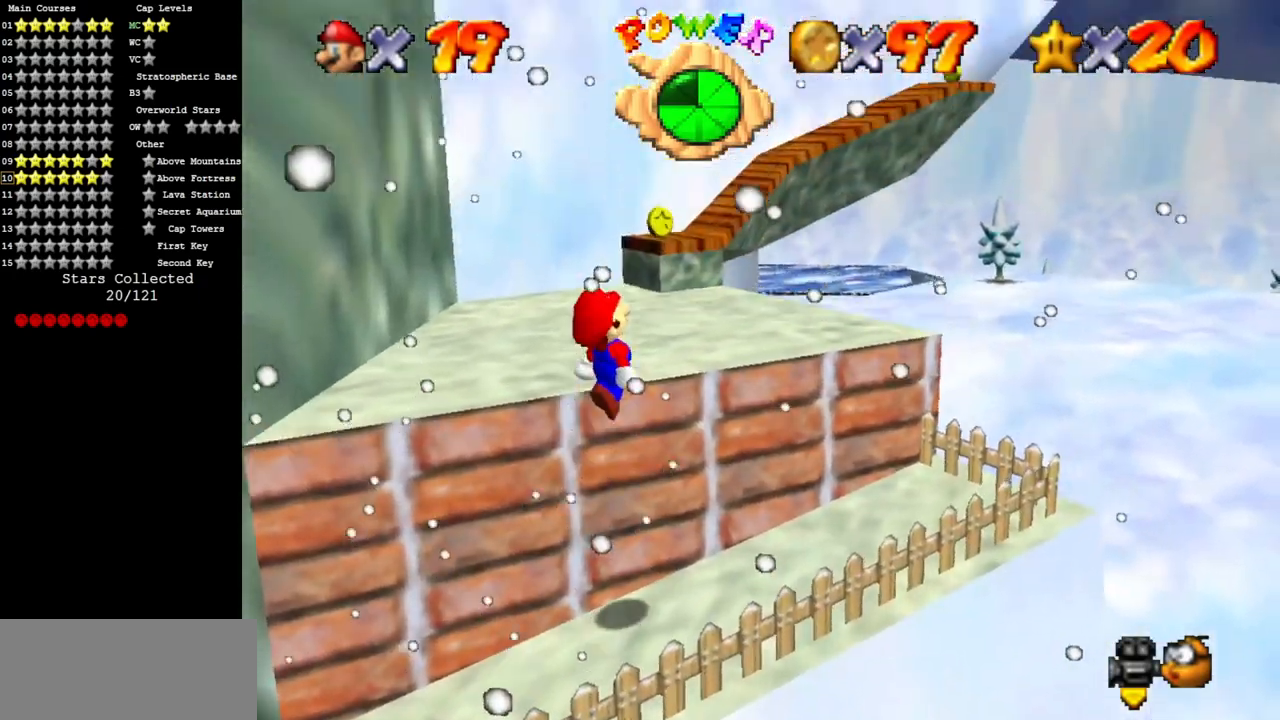
{"buttons": [], "left_stick": "up", "events": [[84, "B", "down"], [167, "A", "up"], [167, "B", "up"]]}
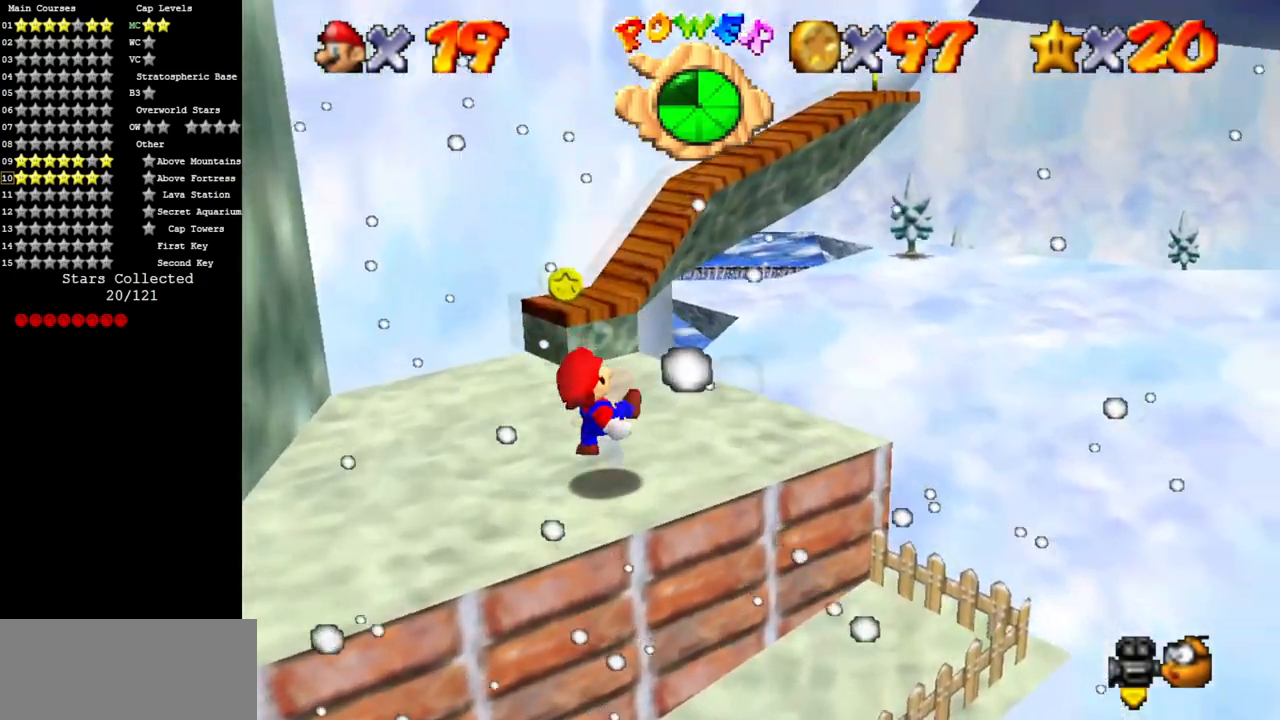
{"buttons": ["A"], "left_stick": "up", "events": [[500, "A", "down"]]}
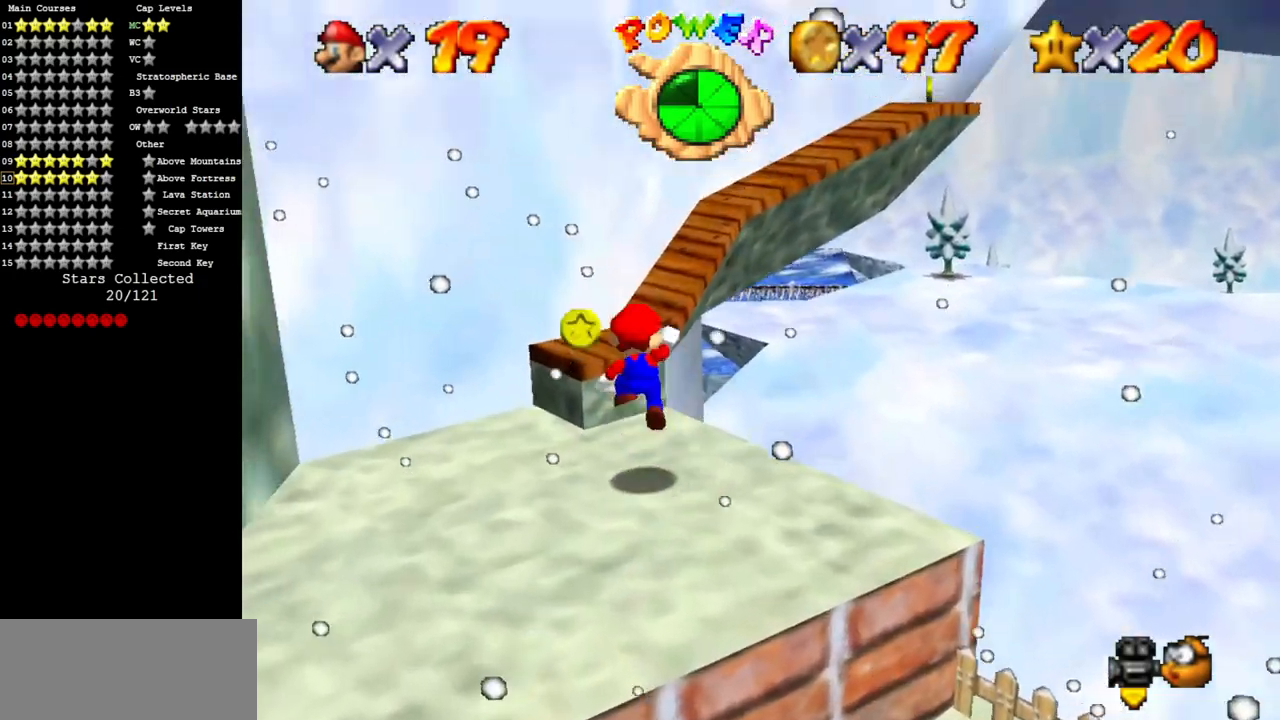
{"buttons": [], "left_stick": "up-right", "events": [[17, "A", "up"], [167, "left_stick", "up-right"]]}
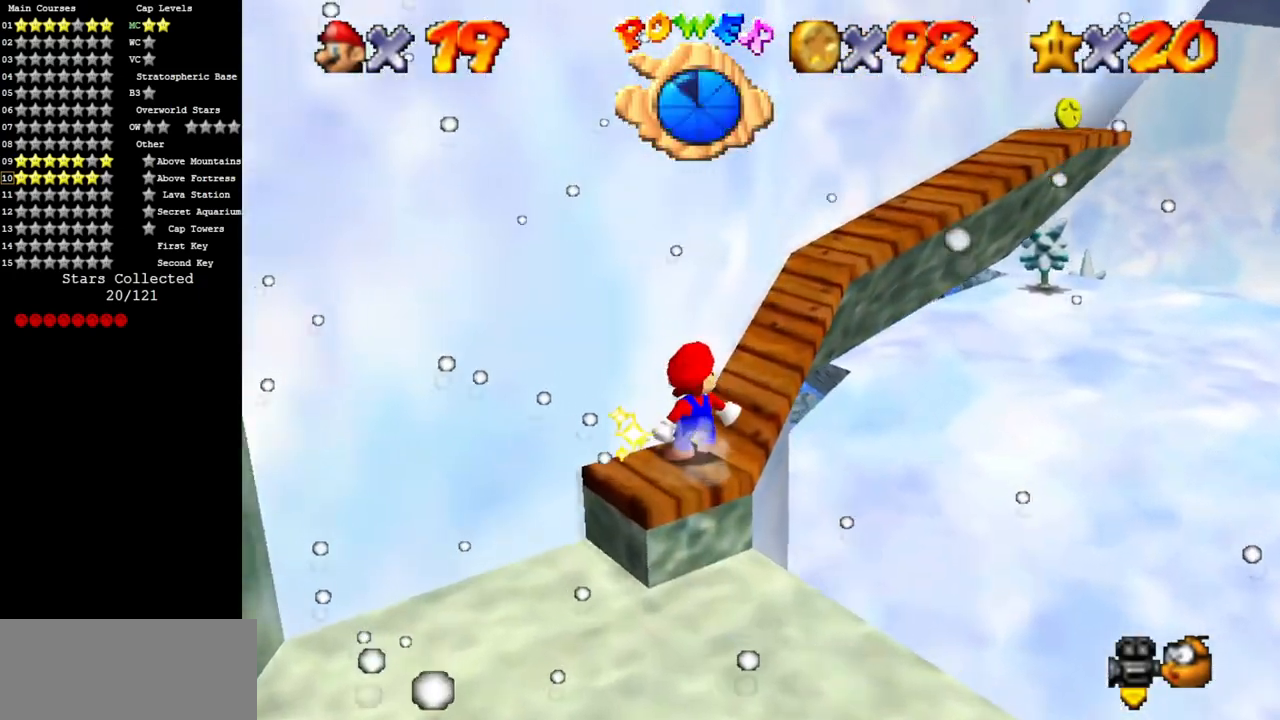
{"buttons": [], "left_stick": "up", "events": [[150, "left_stick", "up"]]}
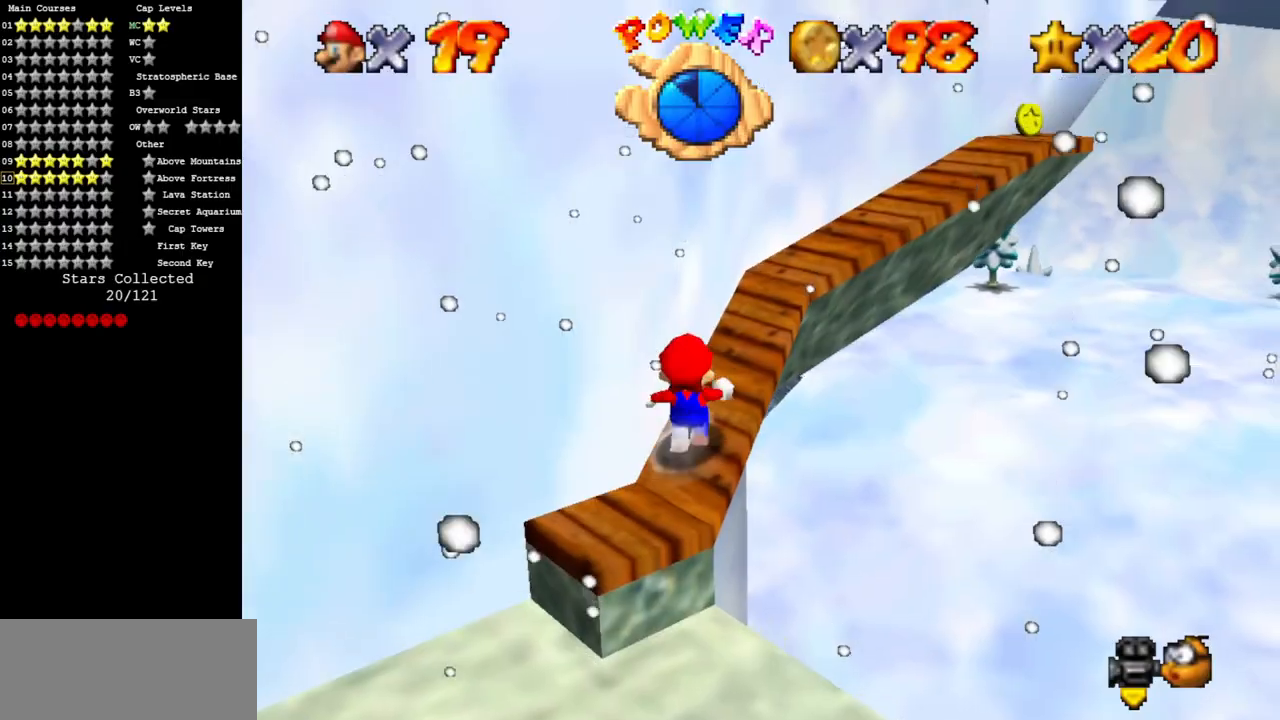
{"buttons": [], "left_stick": "up-right", "events": [[100, "C_DOWN", "down"], [100, "C_RIGHT", "down"], [184, "left_stick", "up-right"], [250, "C_DOWN", "up"], [250, "C_RIGHT", "up"]]}
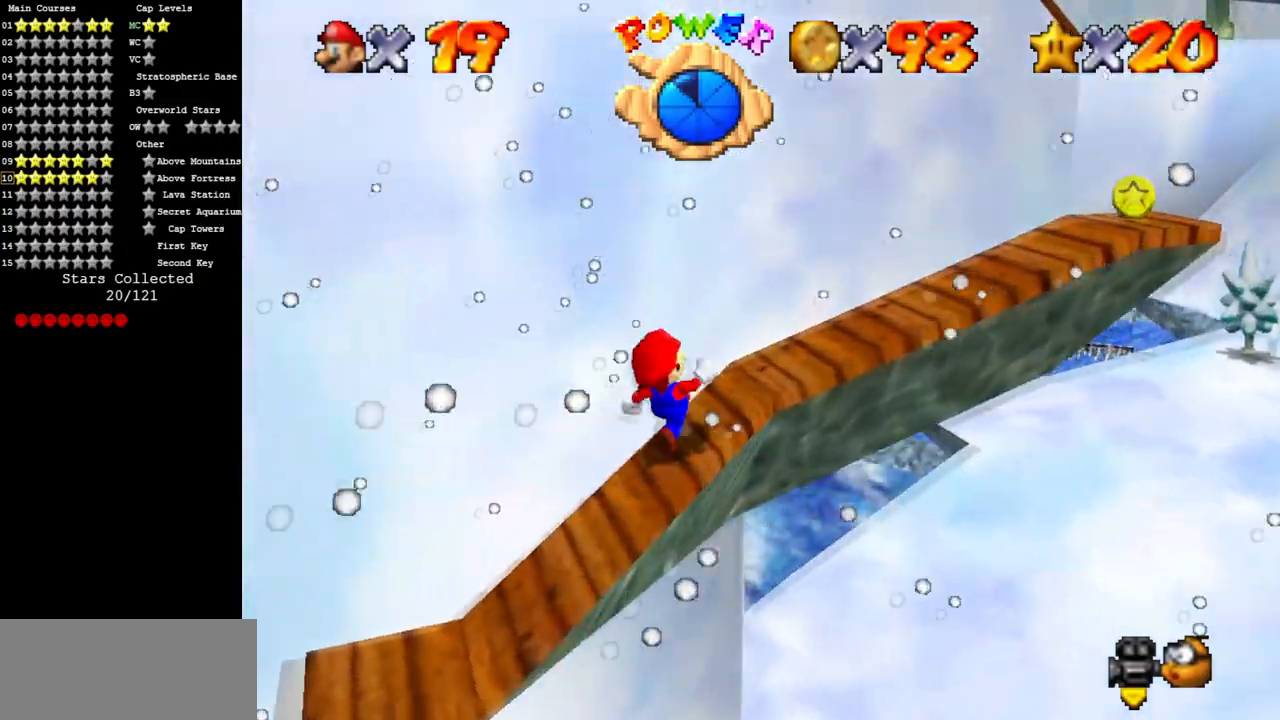
{"buttons": [], "left_stick": "right", "events": [[283, "left_stick", "right"]]}
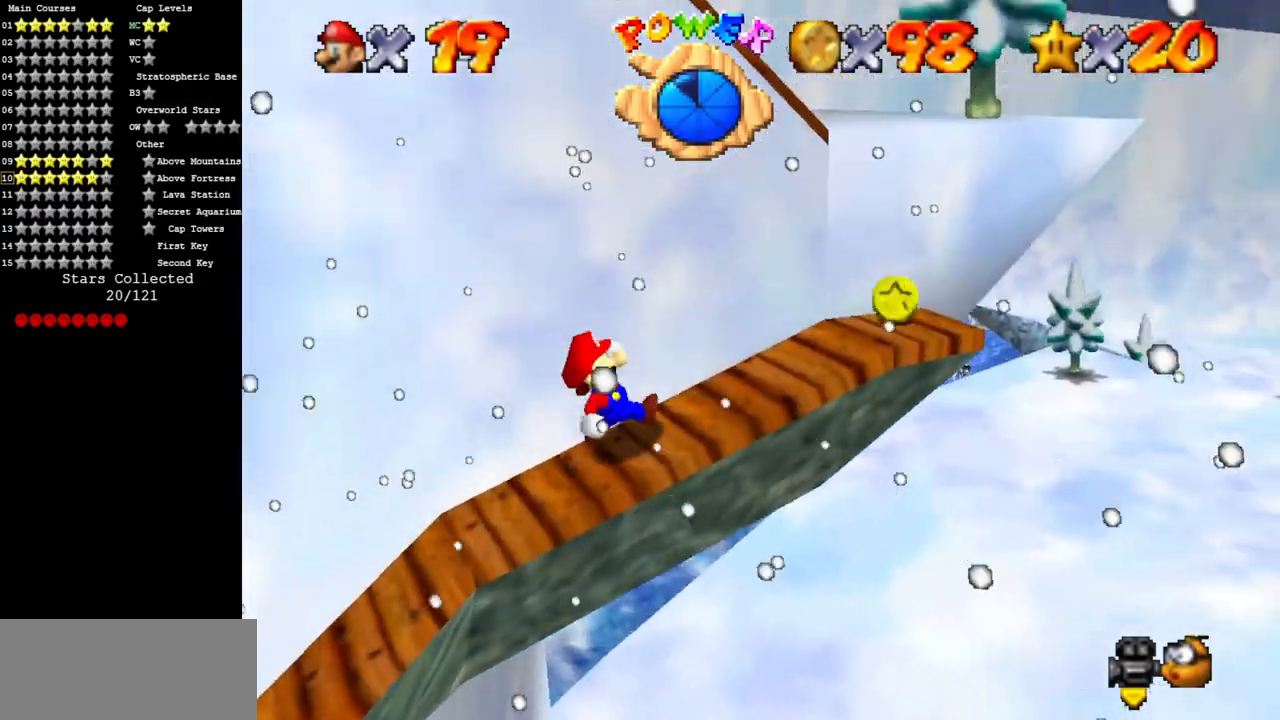
{"buttons": ["A"], "left_stick": "left", "events": [[134, "C_DOWN", "down"], [134, "C_RIGHT", "down"], [134, "left_stick", "up-right"], [284, "C_DOWN", "up"], [284, "C_RIGHT", "up"], [351, "left_stick", "center"], [401, "left_stick", "left"], [467, "A", "down"]]}
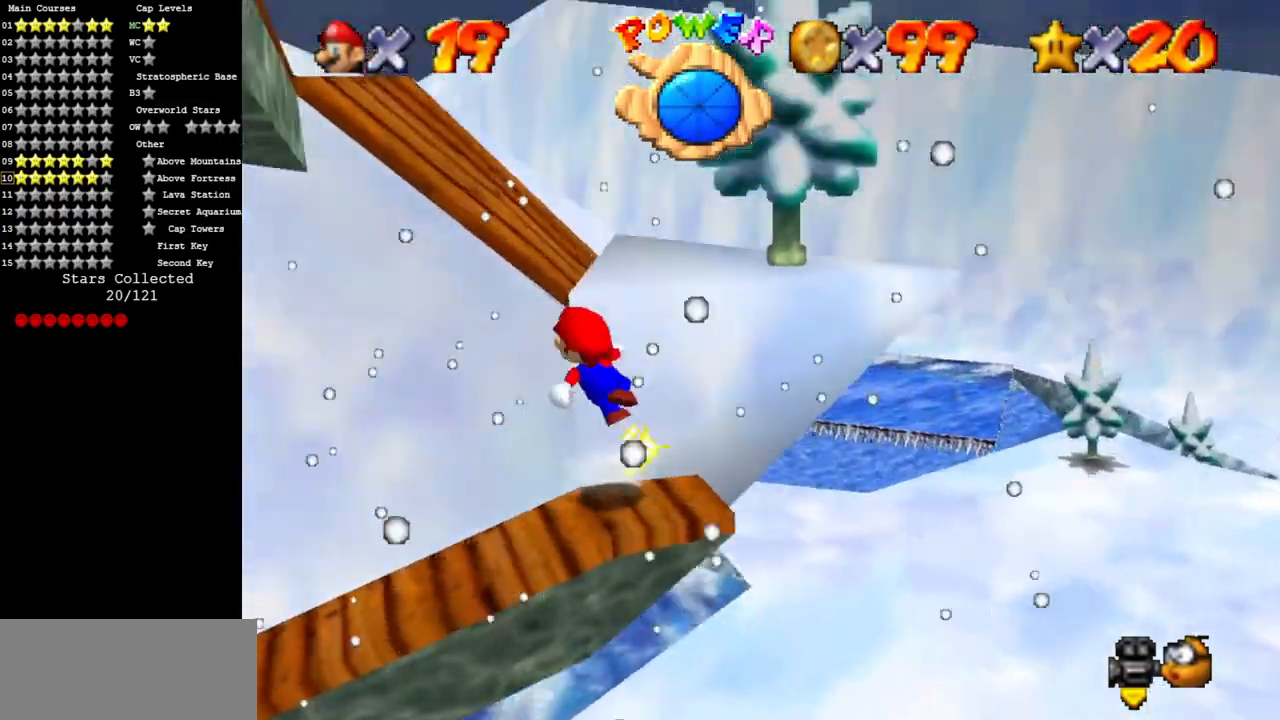
{"buttons": ["C_DOWN", "C_RIGHT"], "left_stick": "up", "events": [[100, "A", "up"], [100, "left_stick", "up"], [150, "C_DOWN", "down"], [150, "C_RIGHT", "down"], [317, "C_DOWN", "up"], [317, "C_RIGHT", "up"], [417, "C_DOWN", "down"], [417, "C_RIGHT", "down"]]}
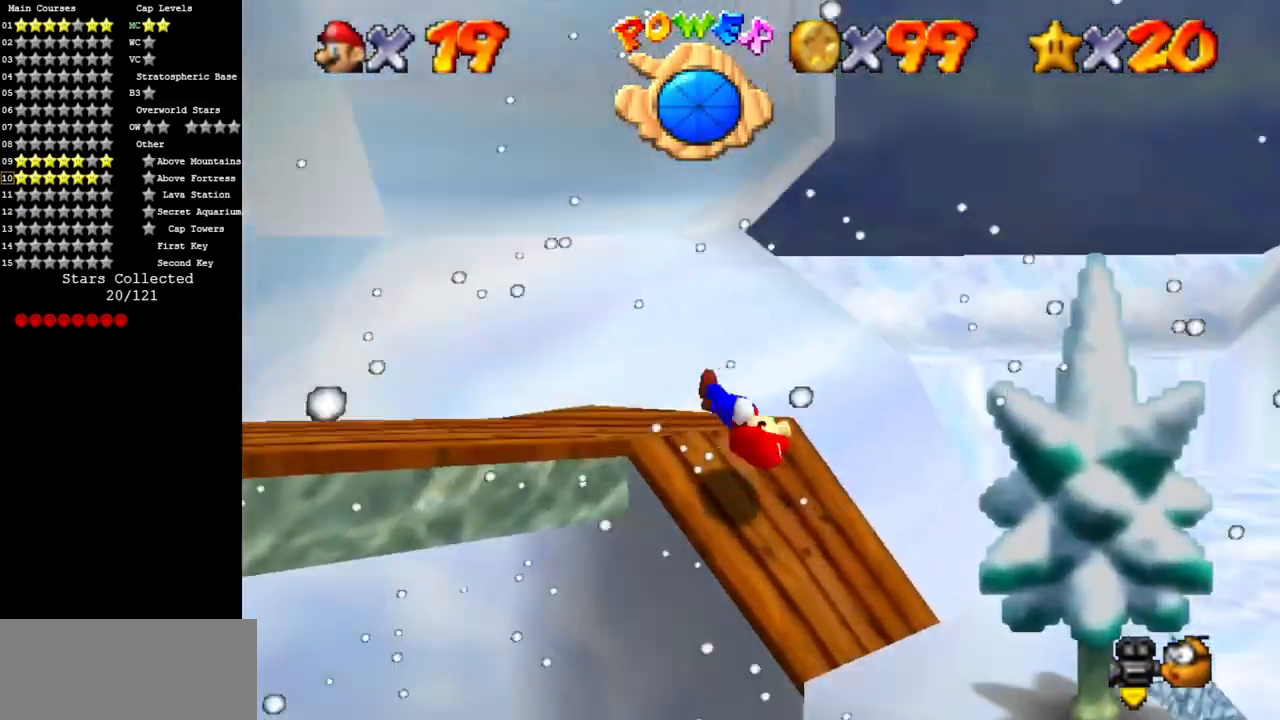
{"buttons": [], "left_stick": "left", "events": [[67, "C_DOWN", "up"], [100, "C_RIGHT", "up"], [100, "left_stick", "up-left"], [234, "C_DOWN", "down"], [234, "left_stick", "left"], [250, "C_RIGHT", "down"], [434, "C_DOWN", "up"], [434, "C_RIGHT", "up"]]}
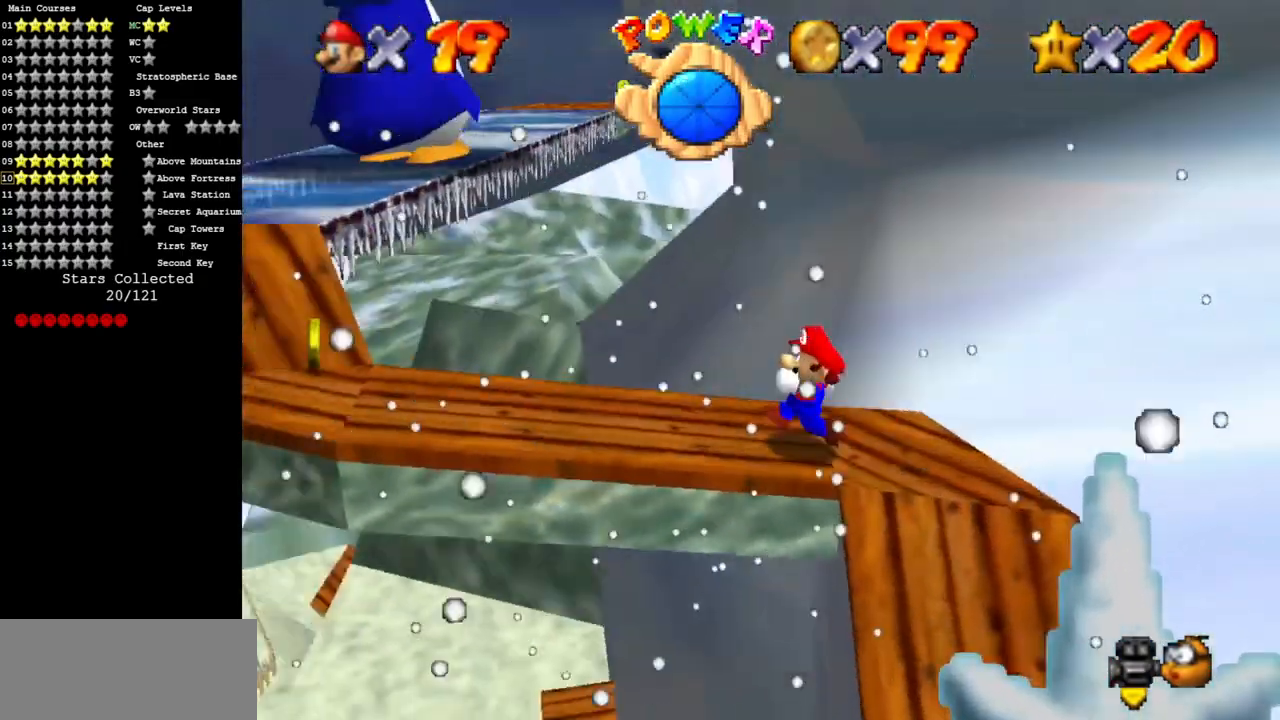
{"buttons": [], "left_stick": "up", "events": [[50, "A", "down"], [183, "A", "up"], [434, "left_stick", "up"]]}
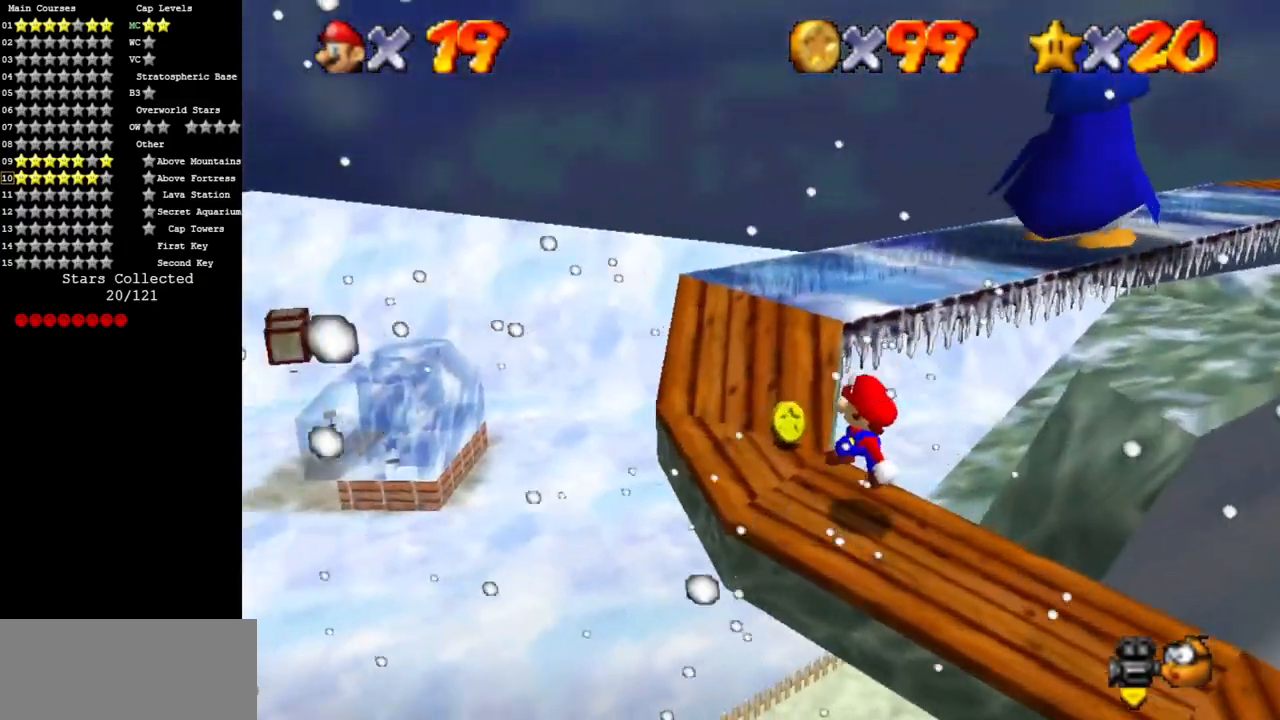
{"buttons": [], "left_stick": "center", "events": [[67, "left_stick", "up-right"], [167, "left_stick", "center"]]}
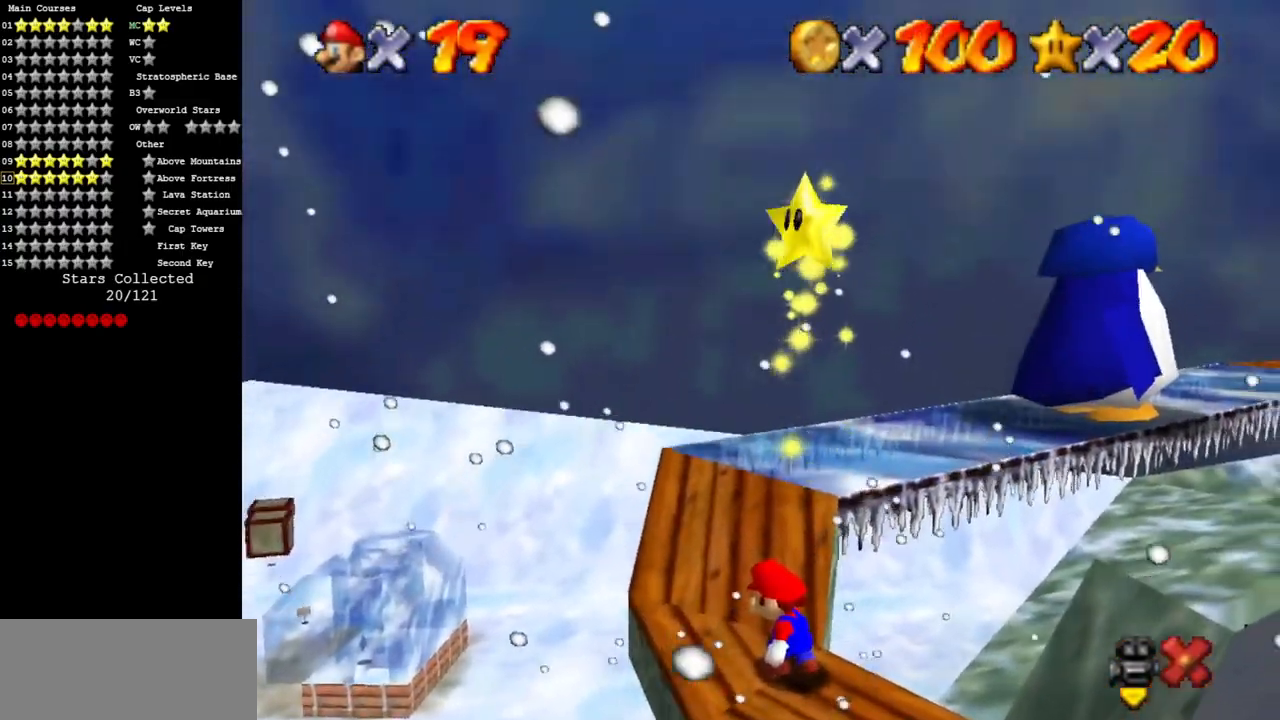
{"buttons": [], "left_stick": "center", "events": []}
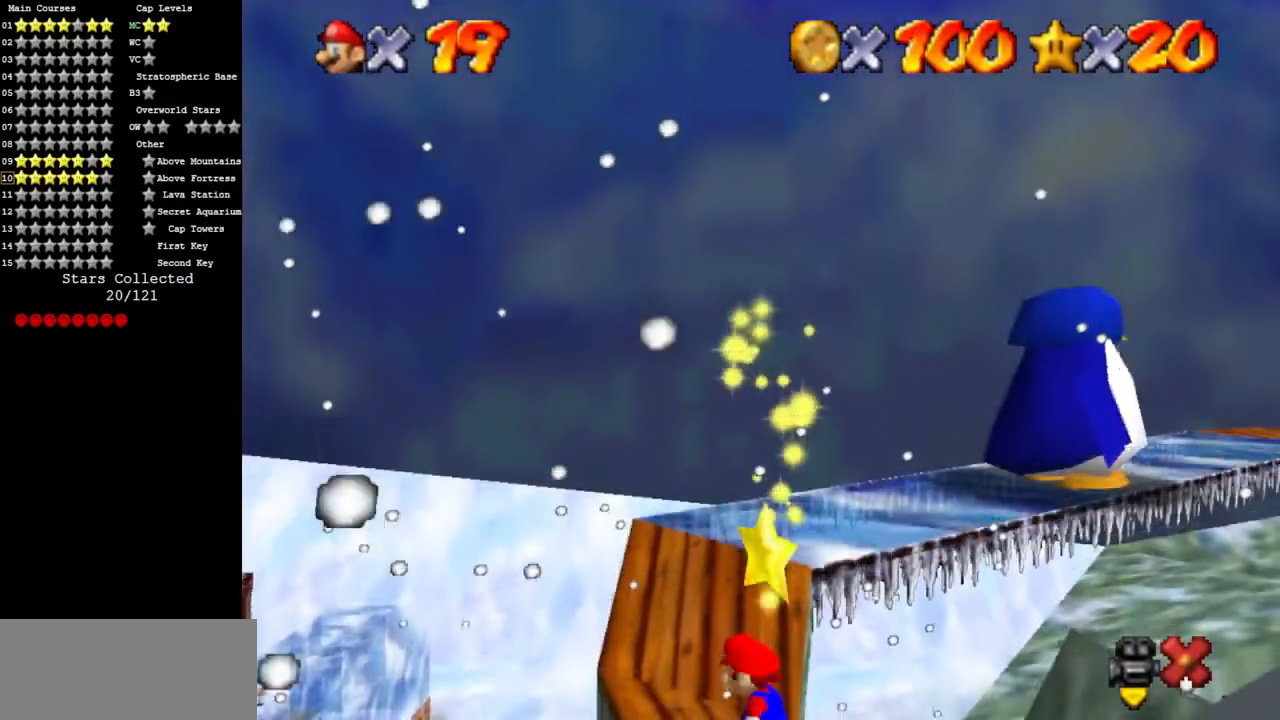
{"buttons": [], "left_stick": "center", "events": []}
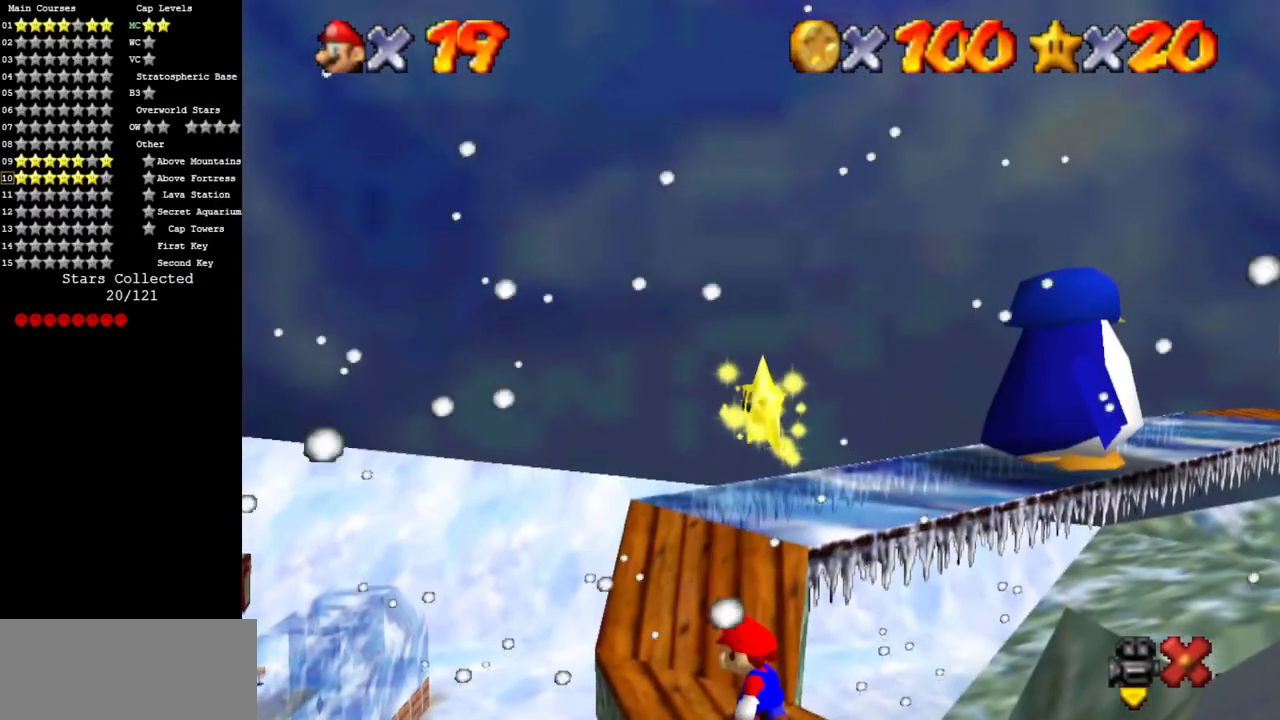
{"buttons": [], "left_stick": "center", "events": []}
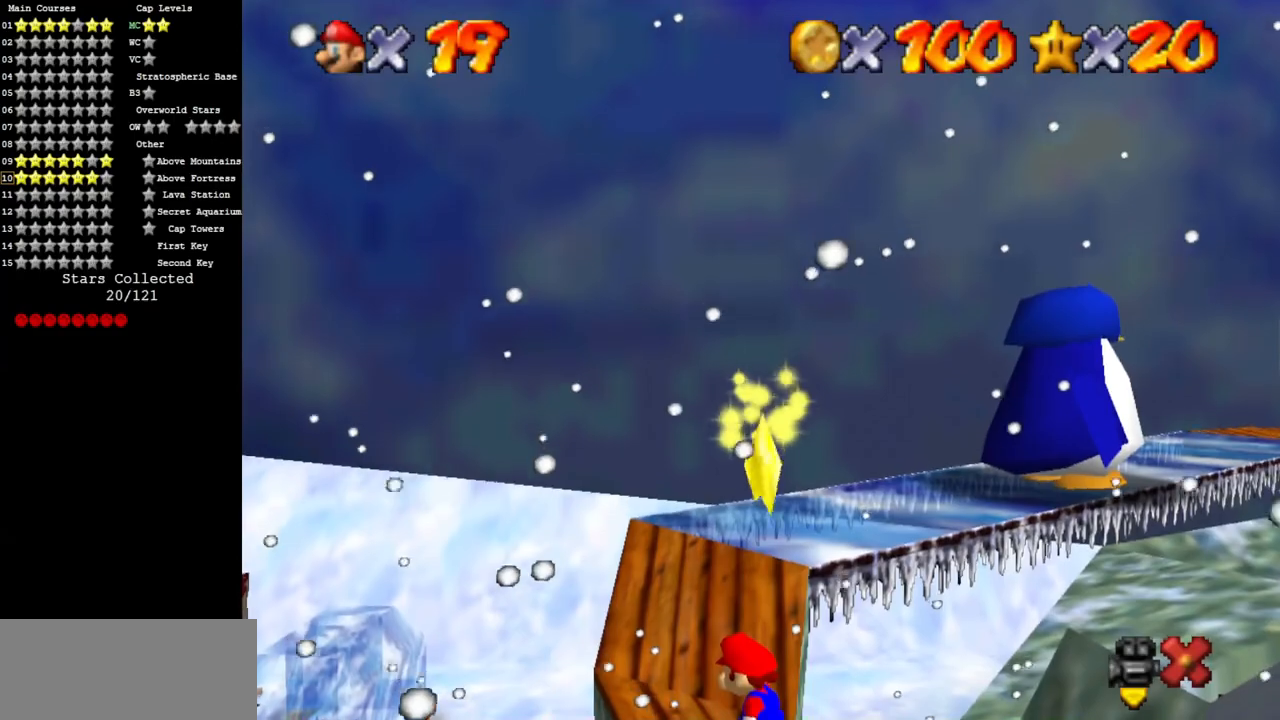
{"buttons": ["C_DOWN", "C_LEFT"], "left_stick": "center", "events": [[451, "C_DOWN", "down"], [451, "C_LEFT", "down"]]}
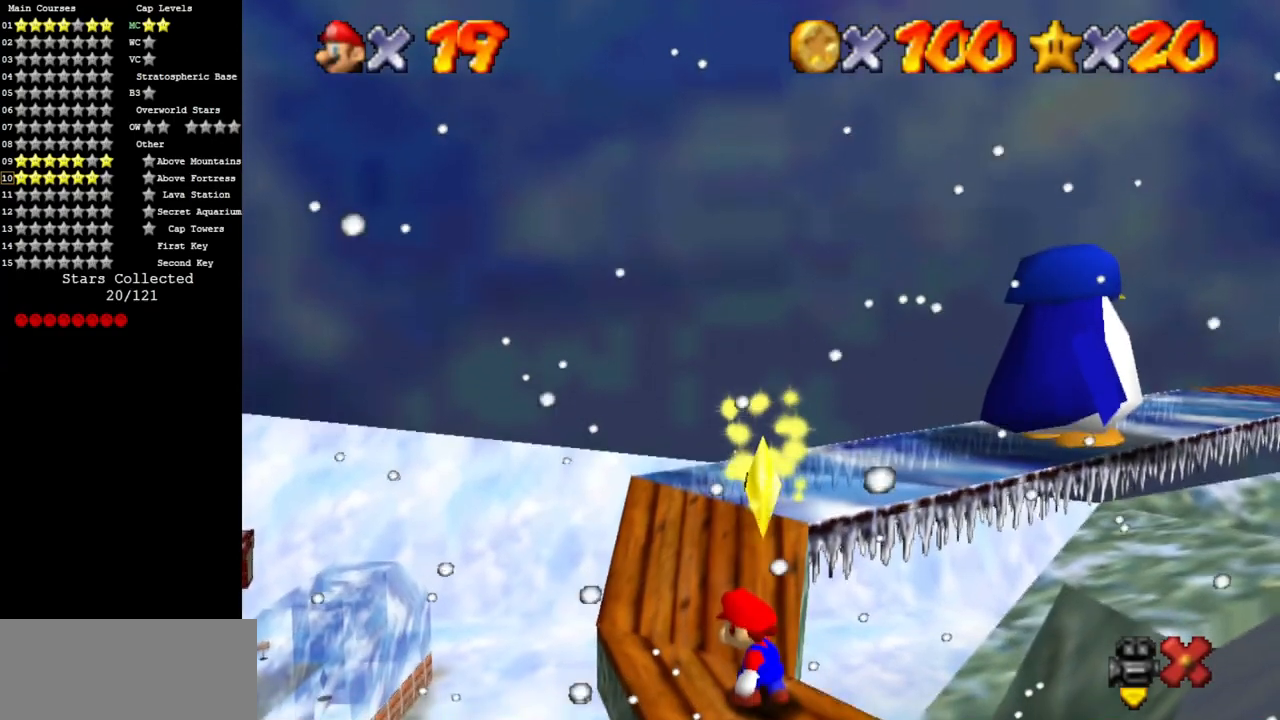
{"buttons": [], "left_stick": "center", "events": [[33, "C_DOWN", "up"], [33, "C_LEFT", "up"], [167, "C_DOWN", "down"], [167, "C_LEFT", "down"], [283, "C_DOWN", "up"], [317, "C_LEFT", "up"]]}
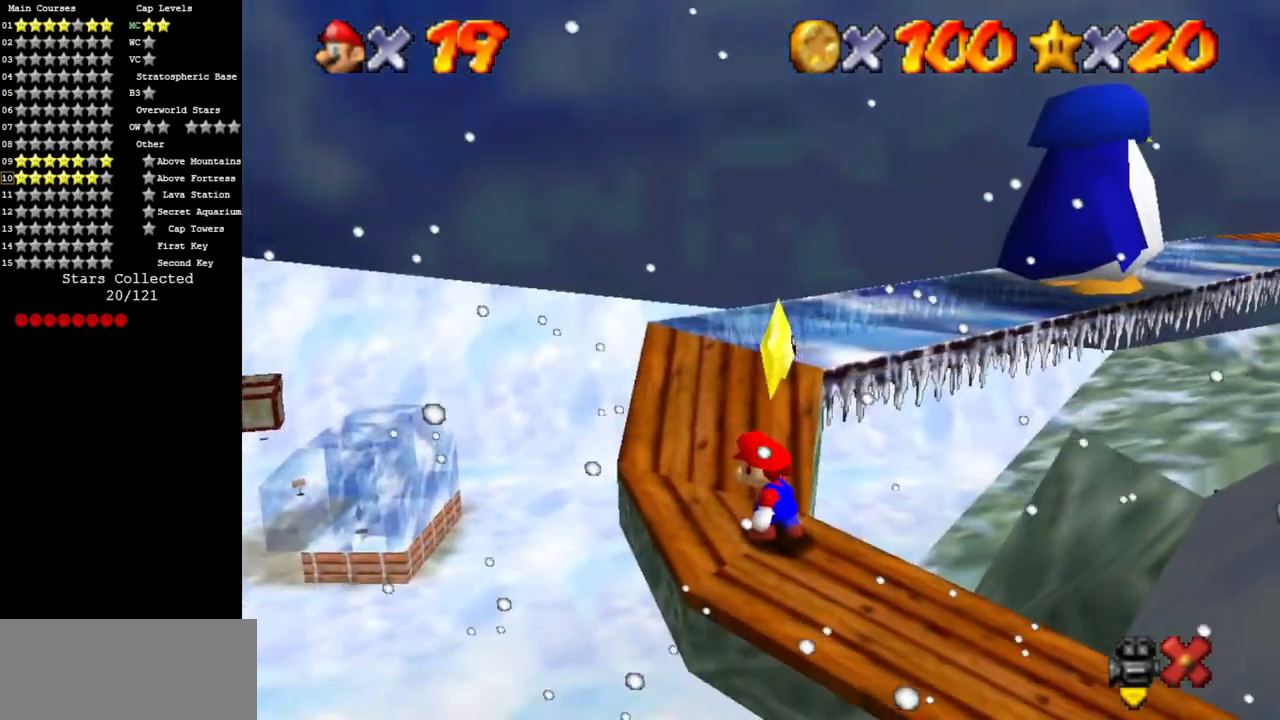
{"buttons": [], "left_stick": "center", "events": []}
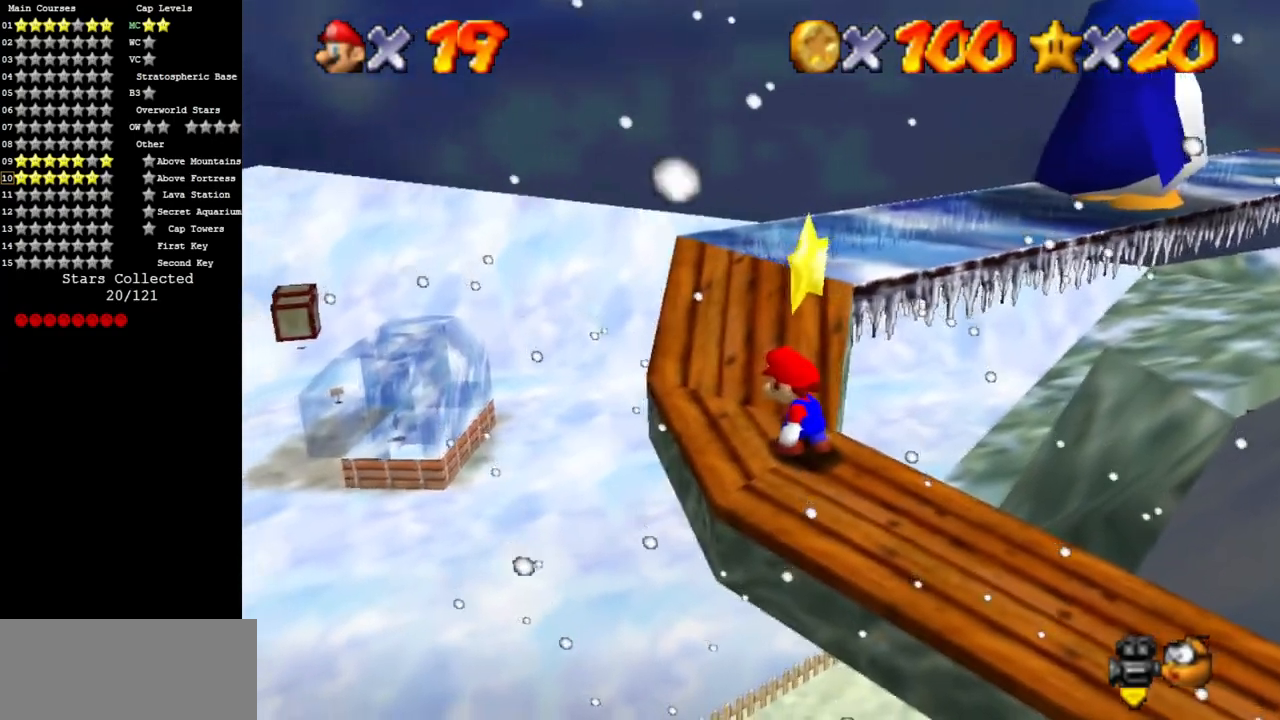
{"buttons": [], "left_stick": "center", "events": [[100, "A", "down"], [100, "Z", "down"], [183, "A", "up"], [300, "Z", "up"]]}
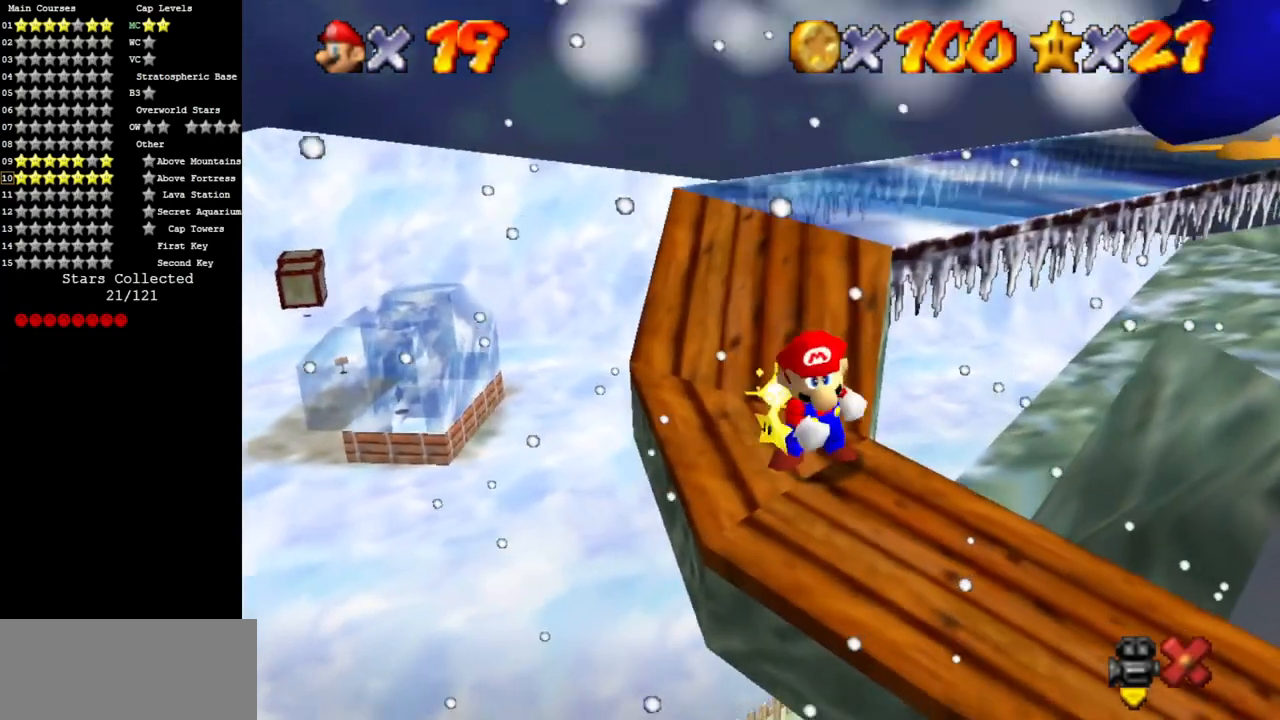
{"buttons": [], "left_stick": "center", "events": []}